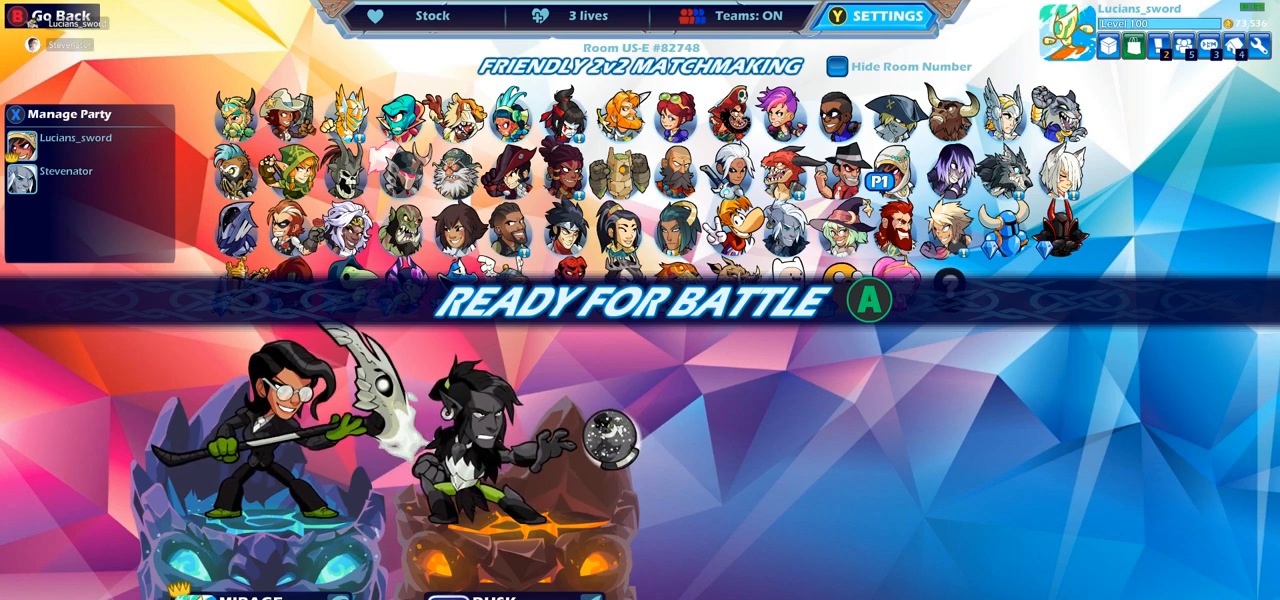
Gameplay with a controller (PlayStation layout); each line is a JSON object with the inputs held at the frame after it. "events" lists button and stick changes between this image and that frame as [ms after this image, input, new state], when the widget could be followed in between. Not read: R1.
{"buttons": ["CROSS"], "left_stick": "center", "right_stick": "center", "events": [[433, "CROSS", "down"]]}
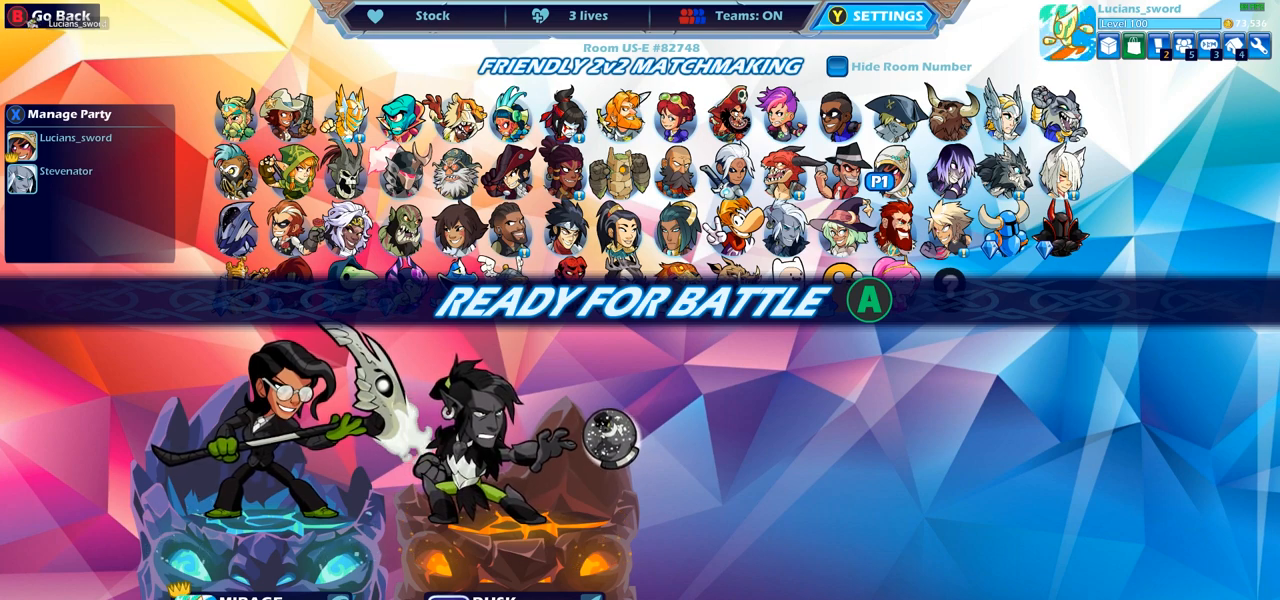
{"buttons": [], "left_stick": "center", "right_stick": "center", "events": [[17, "CROSS", "up"]]}
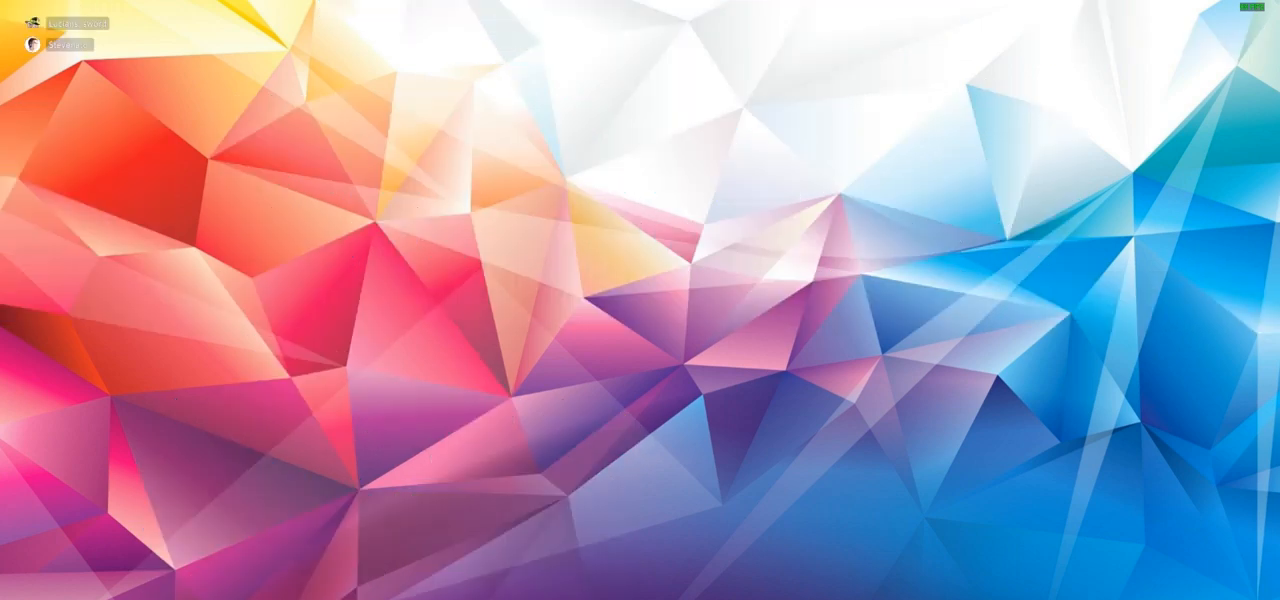
{"buttons": [], "left_stick": "center", "right_stick": "center", "events": []}
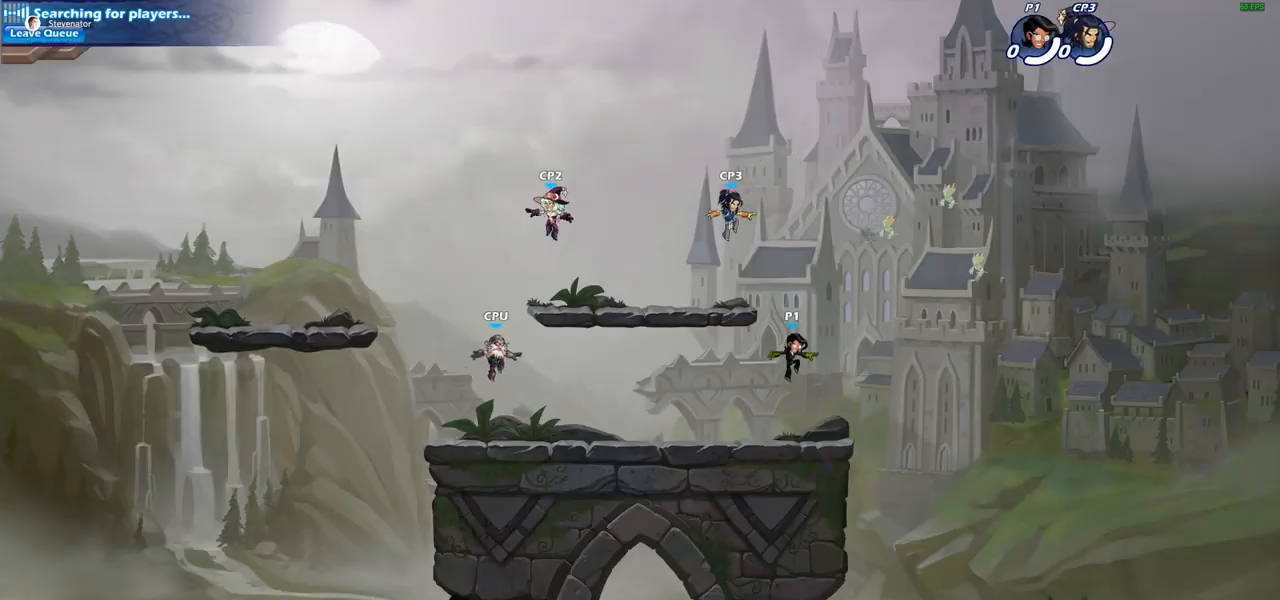
{"buttons": [], "left_stick": "center", "right_stick": "center", "events": []}
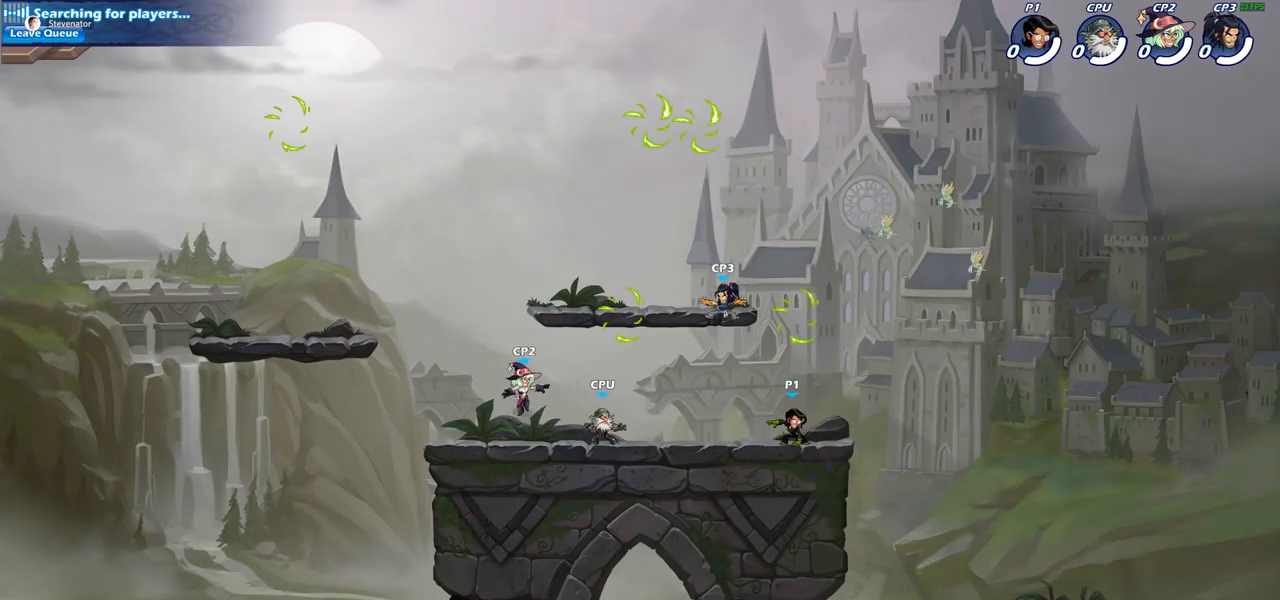
{"buttons": [], "left_stick": "center", "right_stick": "center", "events": []}
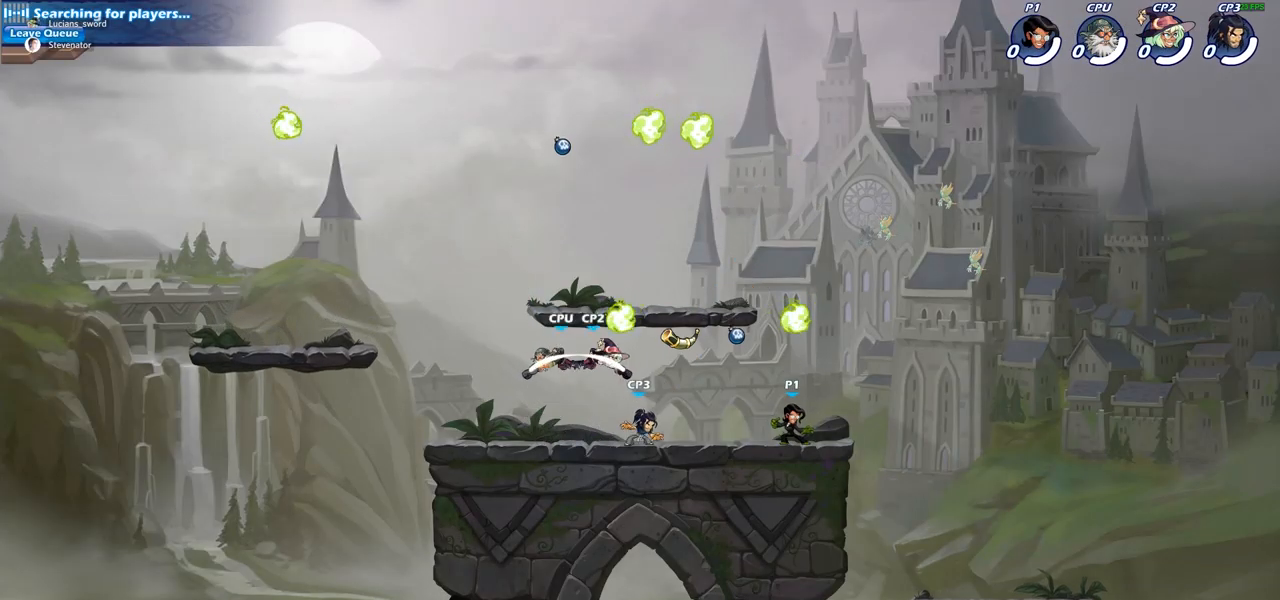
{"buttons": [], "left_stick": "center", "right_stick": "center", "events": [[183, "START", "down"], [317, "START", "up"]]}
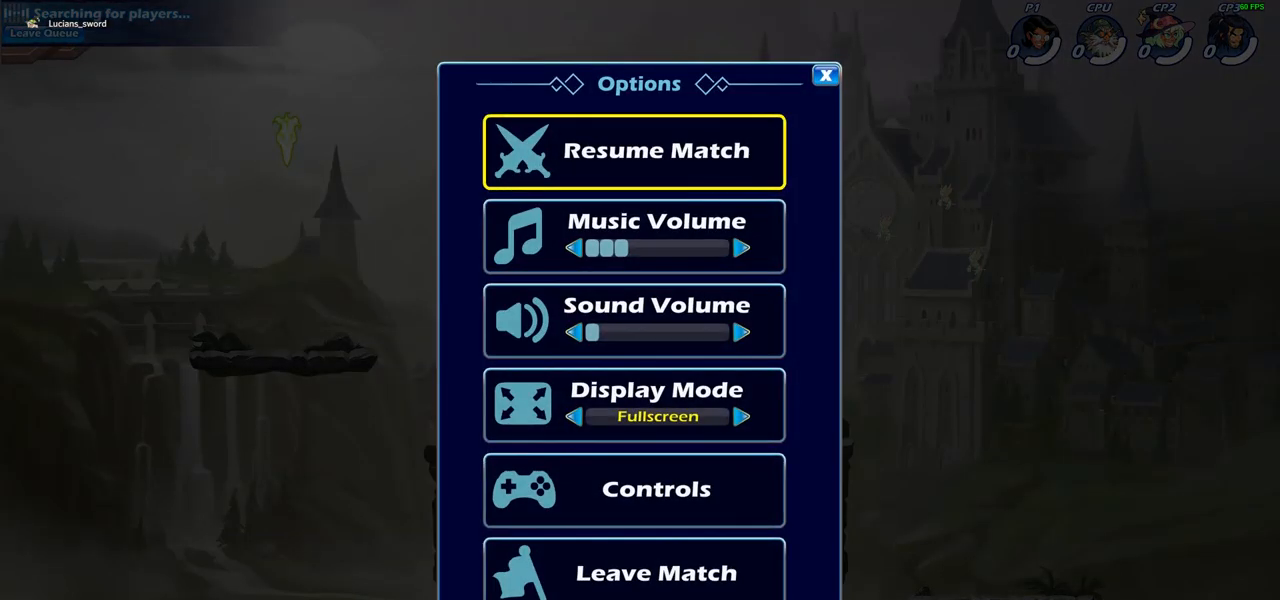
{"buttons": [], "left_stick": "center", "right_stick": "center", "events": []}
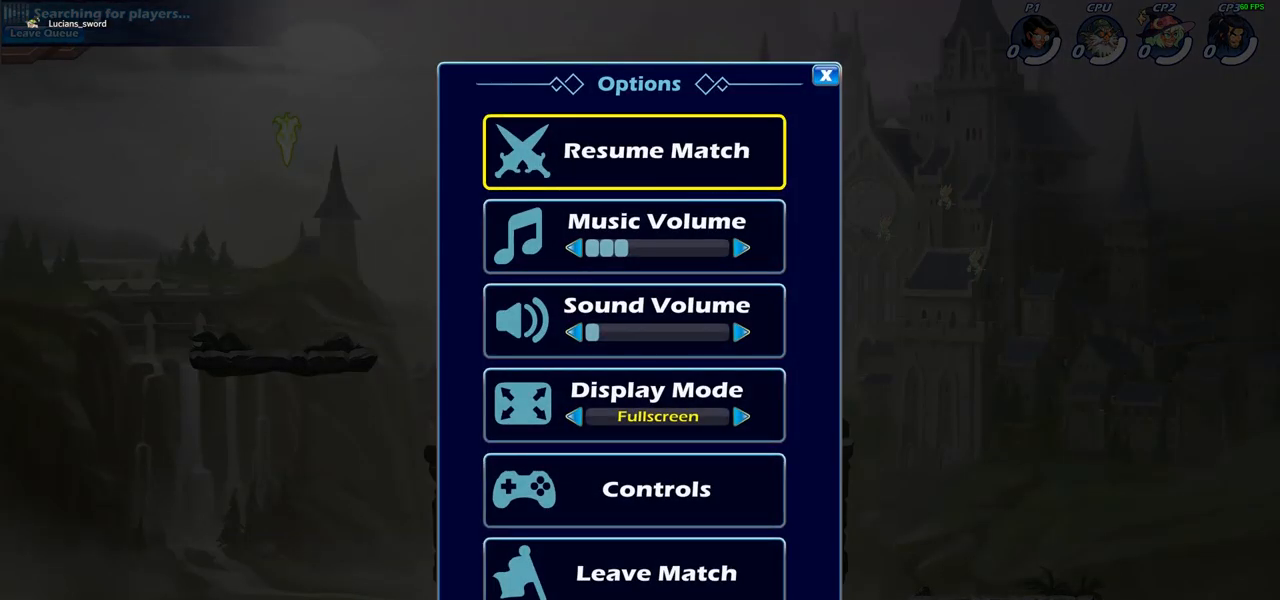
{"buttons": [], "left_stick": "center", "right_stick": "center", "events": [[133, "CROSS", "down"], [217, "CROSS", "up"]]}
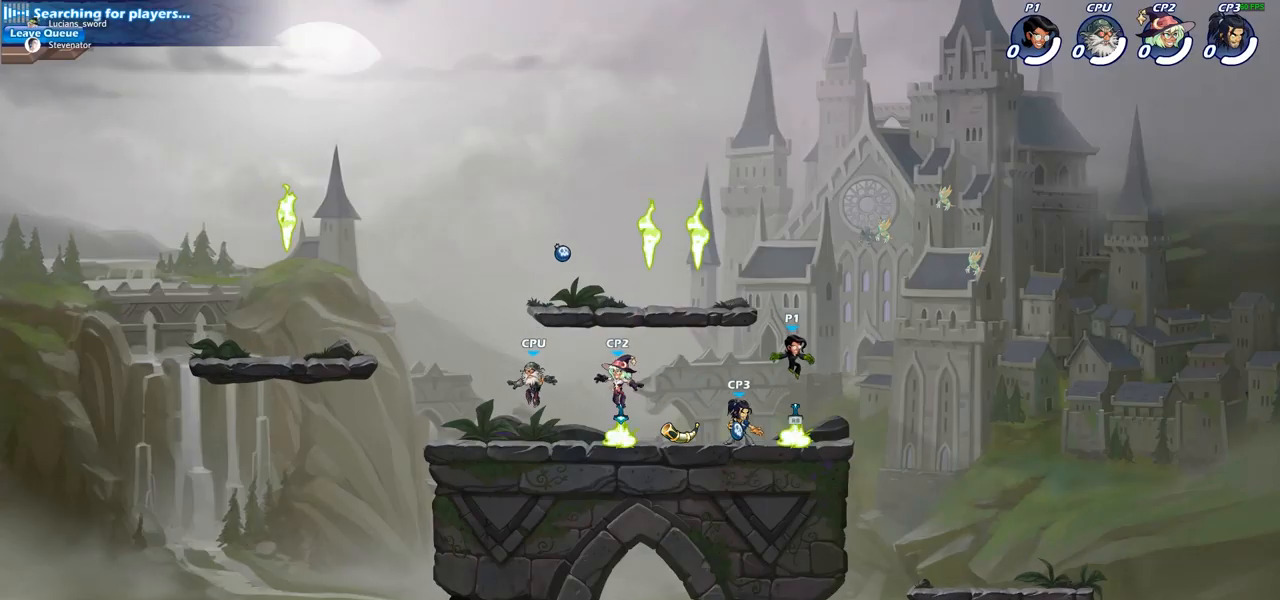
{"buttons": ["CROSS"], "left_stick": "left", "right_stick": "center", "events": [[283, "left_stick", "left"], [400, "CROSS", "down"]]}
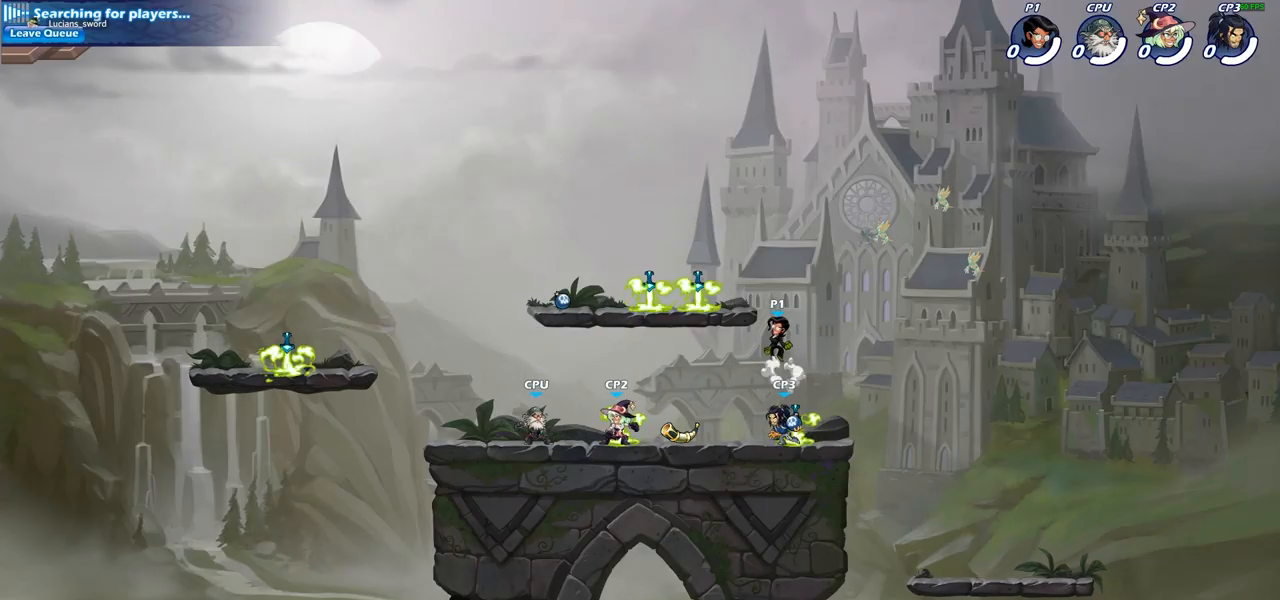
{"buttons": [], "left_stick": "left", "right_stick": "center", "events": [[17, "CROSS", "up"]]}
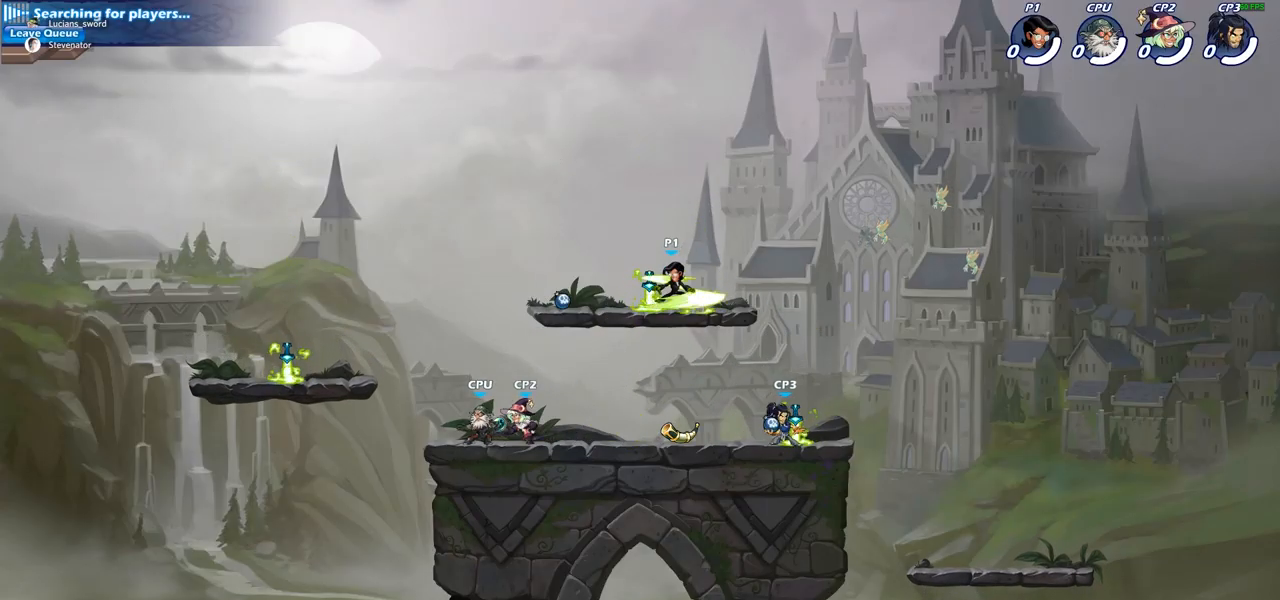
{"buttons": [], "left_stick": "left", "right_stick": "center", "events": [[300, "R2", "down"], [500, "R2", "up"]]}
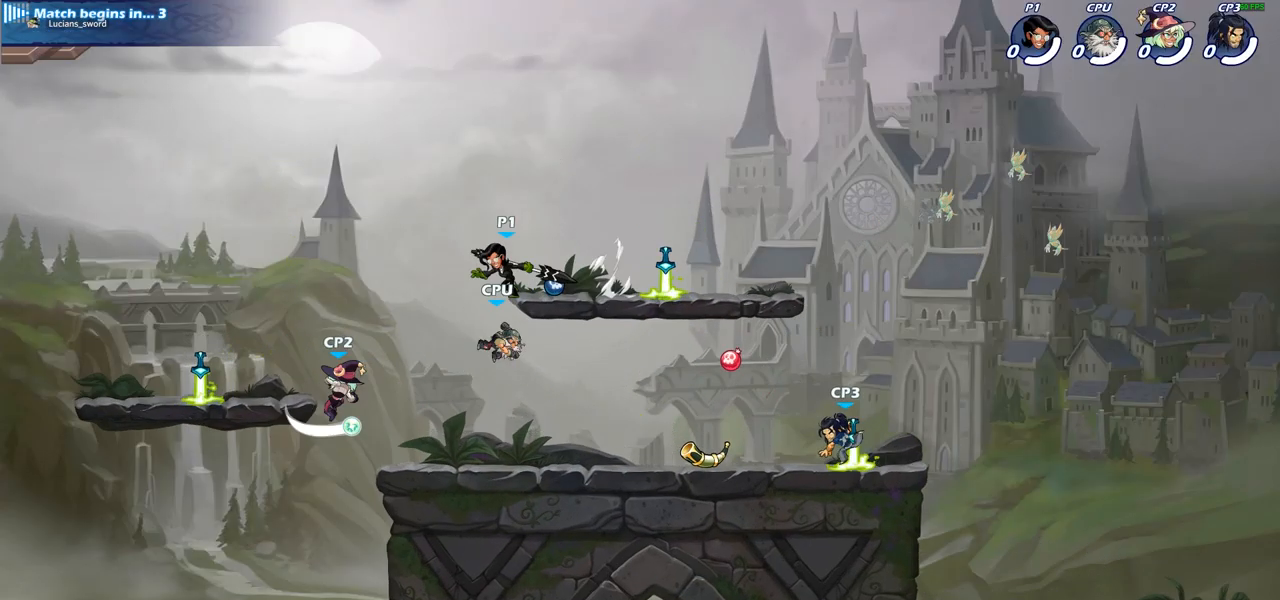
{"buttons": [], "left_stick": "down", "right_stick": "center", "events": [[50, "left_stick", "center"], [133, "left_stick", "down"], [333, "left_stick", "left"], [433, "left_stick", "down"]]}
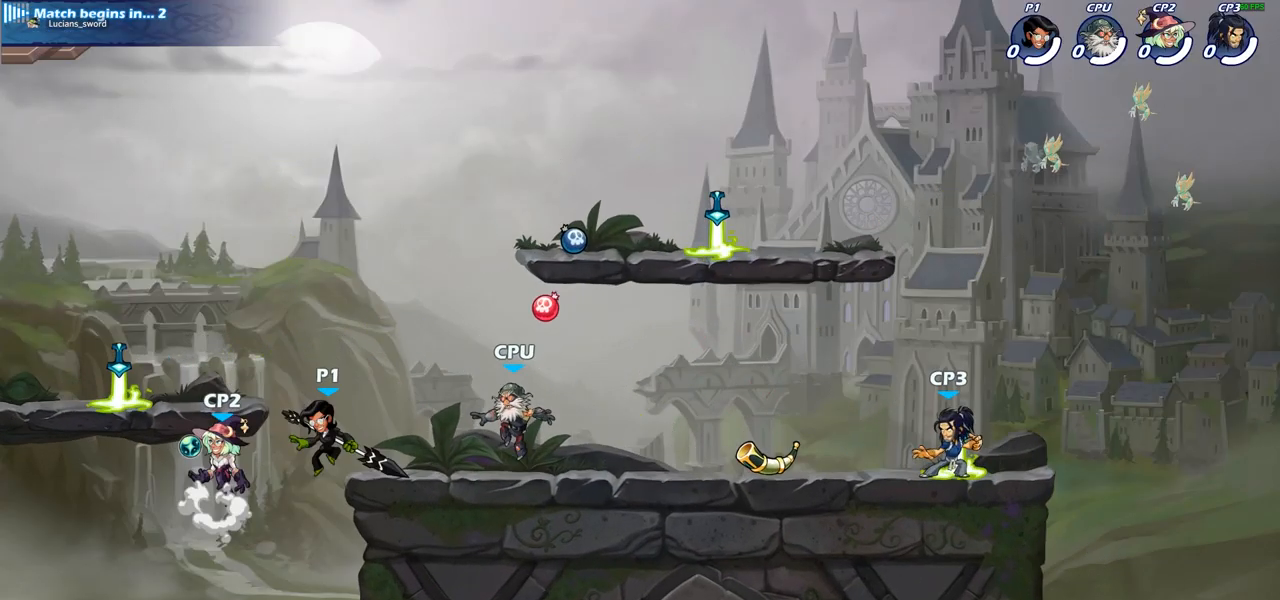
{"buttons": ["CROSS"], "left_stick": "right", "right_stick": "center", "events": [[67, "left_stick", "right"], [350, "CROSS", "down"]]}
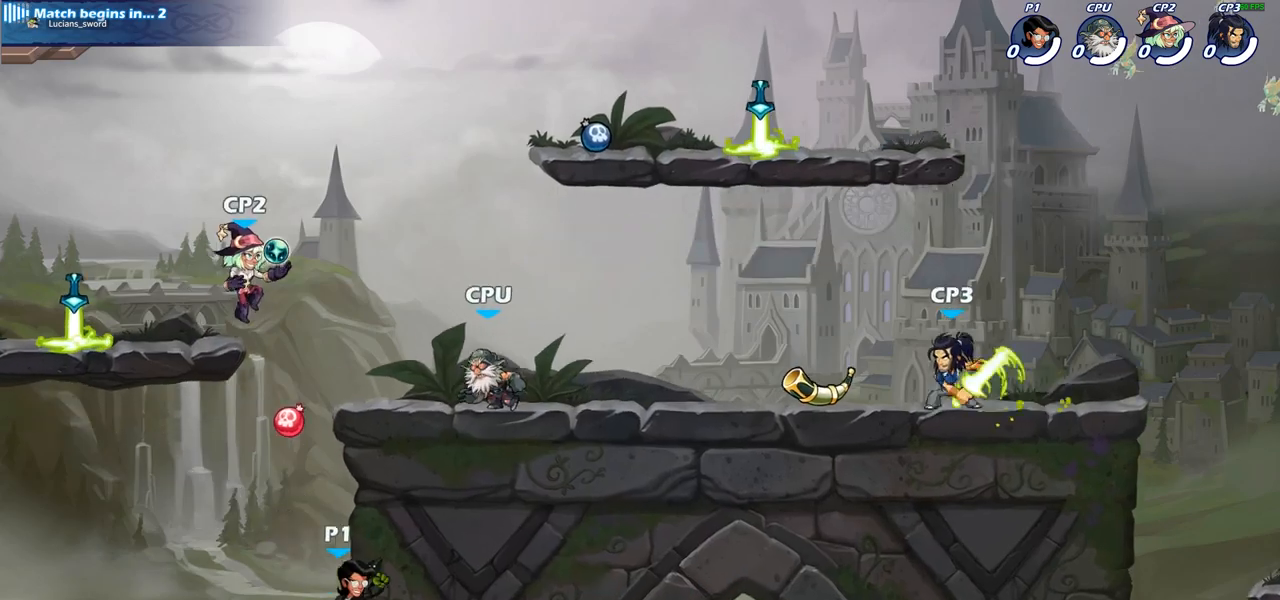
{"buttons": ["CIRCLE"], "left_stick": "right", "right_stick": "center", "events": [[17, "CROSS", "up"], [117, "left_stick", "up-left"], [217, "CROSS", "down"], [233, "left_stick", "right"], [300, "CIRCLE", "down"], [300, "CROSS", "up"]]}
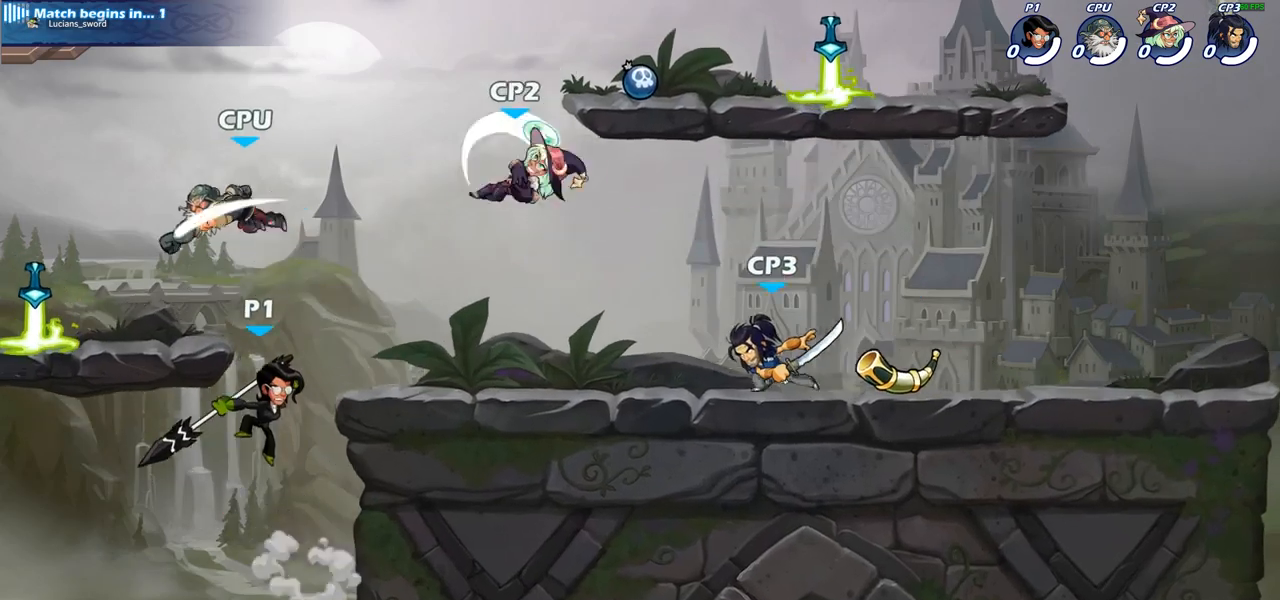
{"buttons": [], "left_stick": "left", "right_stick": "center", "events": [[50, "left_stick", "up-left"], [150, "left_stick", "left"], [383, "CIRCLE", "up"]]}
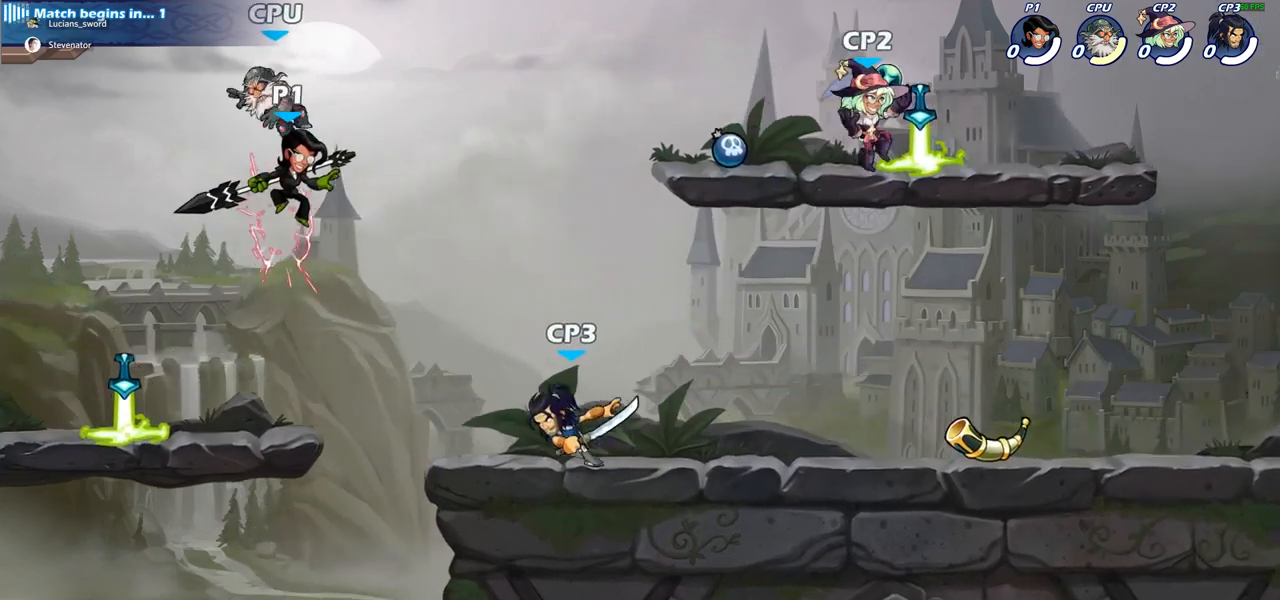
{"buttons": [], "left_stick": "center", "right_stick": "center", "events": [[100, "left_stick", "down-left"], [233, "left_stick", "down-right"], [400, "left_stick", "center"]]}